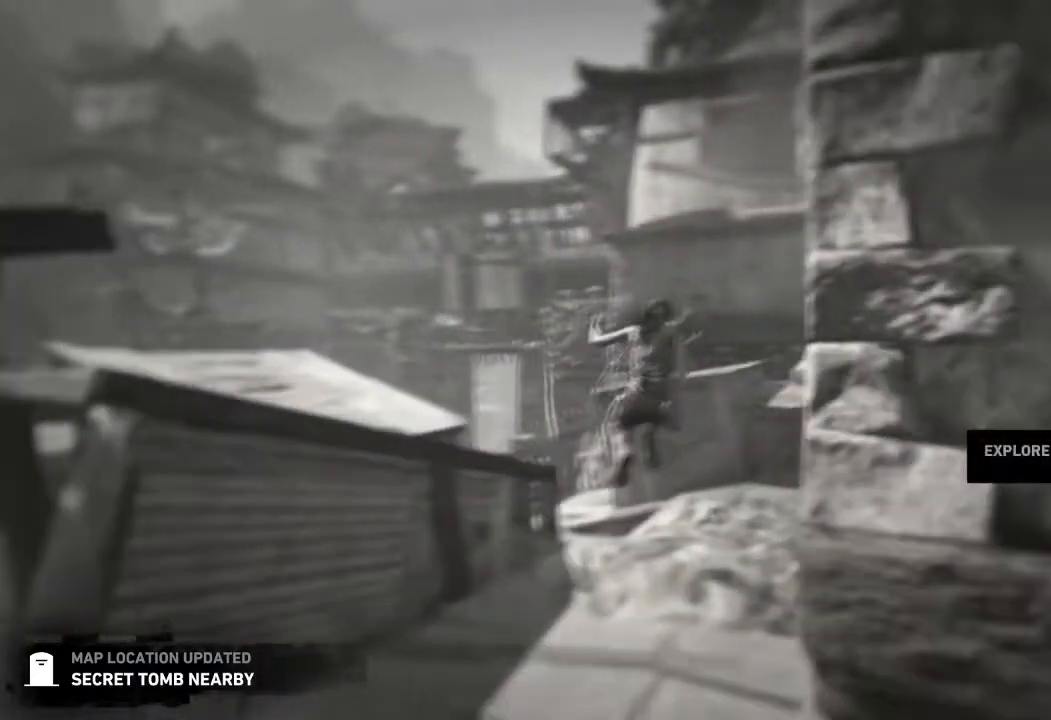
Gameplay with keyboard and mouse; each line is a JSON object with the keys and mouse buttons held at the frame after it. "events" lists presses ("down") and releases ("up") of "1", "2", "3", "4", "a", "c", "d", "e", "f", "q", "r", "s", "space", "w", "mouse_left", "mouse_wheel" and "mouse_right" between this image and that frame as [ms after this image, input, new state], when the widget could be followed in between. "mouse_left", "mouse_wheel", "mouse_right" = the "left", "wheel", "right" buttons of the "mouse" list. No other keys are recorded. "wheel" means that the mouse wheel is clicked or scrolled. Mouse movement is not recorded.
{"keys": ["w"], "mouse": [], "events": [[133, "d", "up"]]}
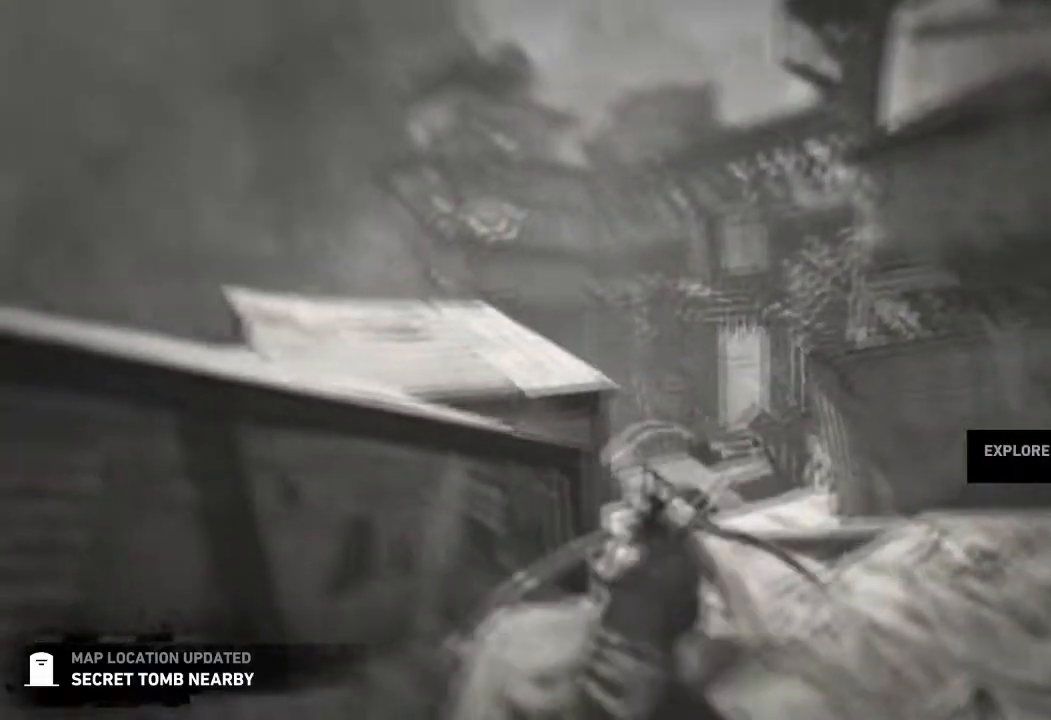
{"keys": ["a", "w"], "mouse": [], "events": [[200, "mouse_wheel", "down"], [333, "mouse_wheel", "up"], [433, "a", "down"]]}
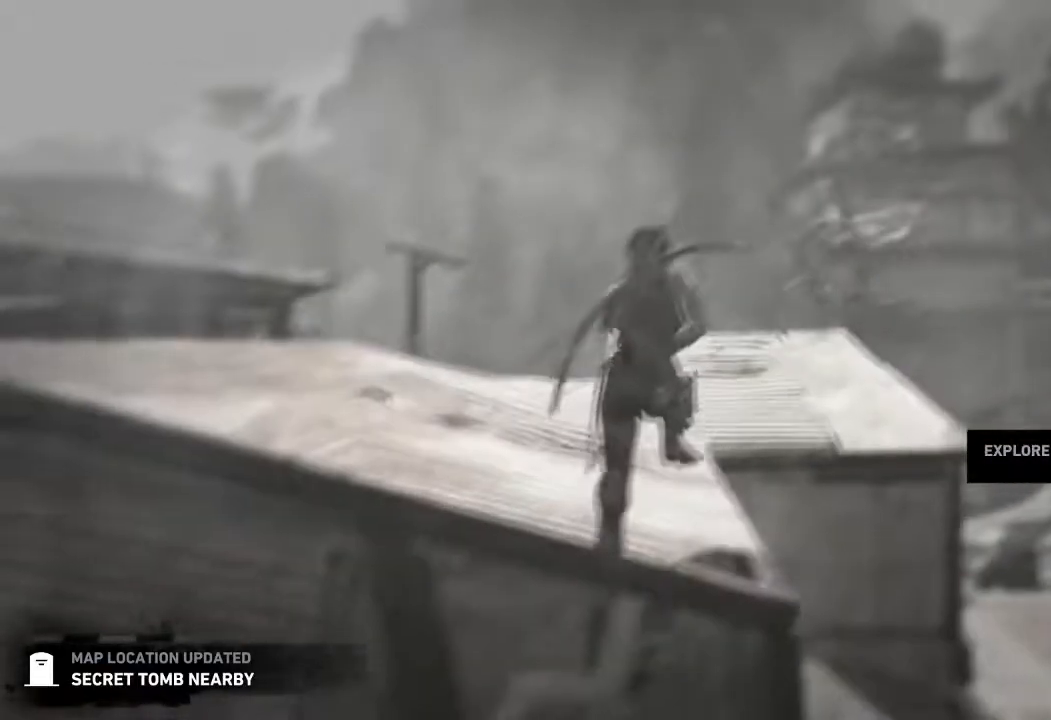
{"keys": ["w"], "mouse": [], "events": [[133, "a", "up"]]}
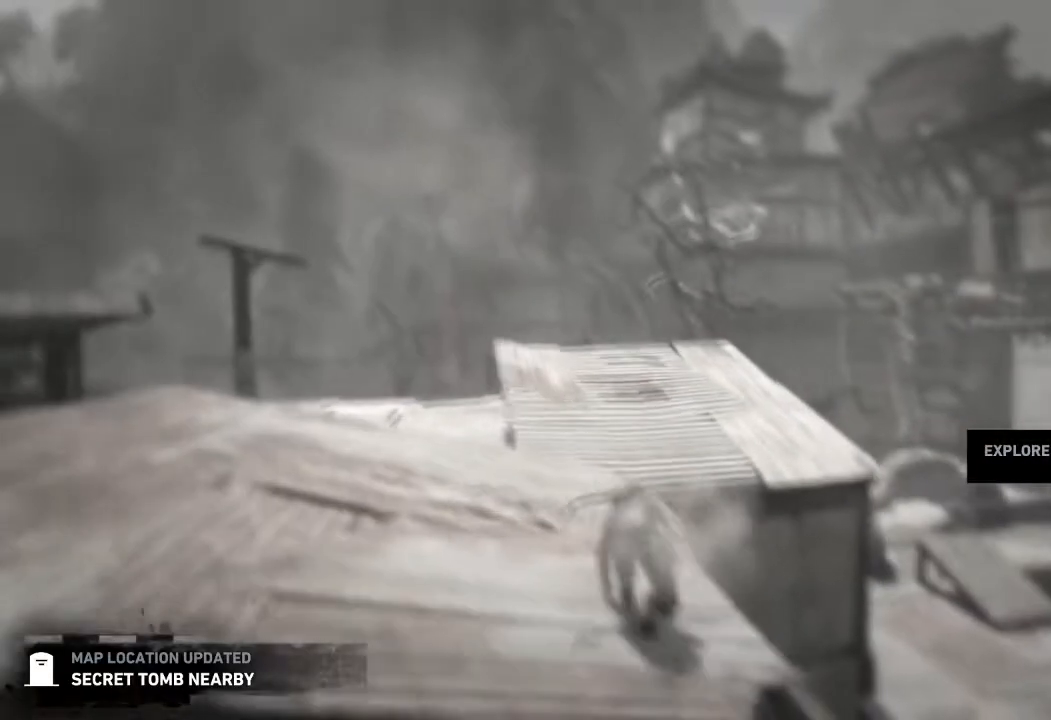
{"keys": ["w"], "mouse": [], "events": [[333, "mouse_wheel", "down"], [467, "mouse_wheel", "up"]]}
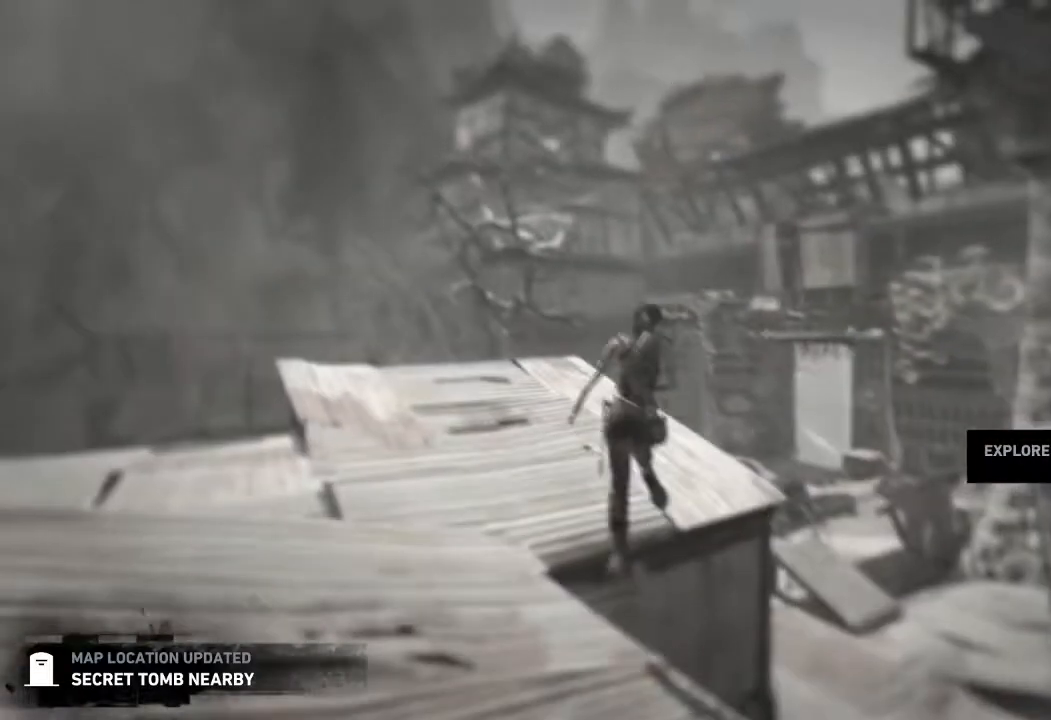
{"keys": ["w"], "mouse": [], "events": [[17, "mouse_wheel", "down"], [67, "mouse_wheel", "up"]]}
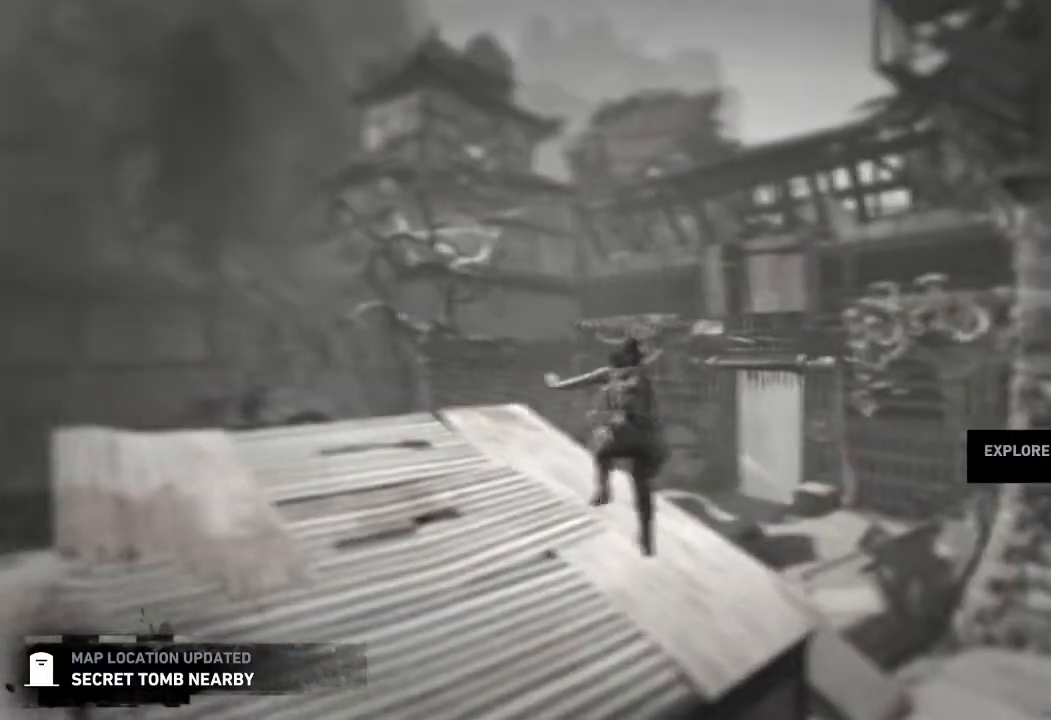
{"keys": ["w"], "mouse": ["wheel"], "events": [[250, "mouse_wheel", "down"]]}
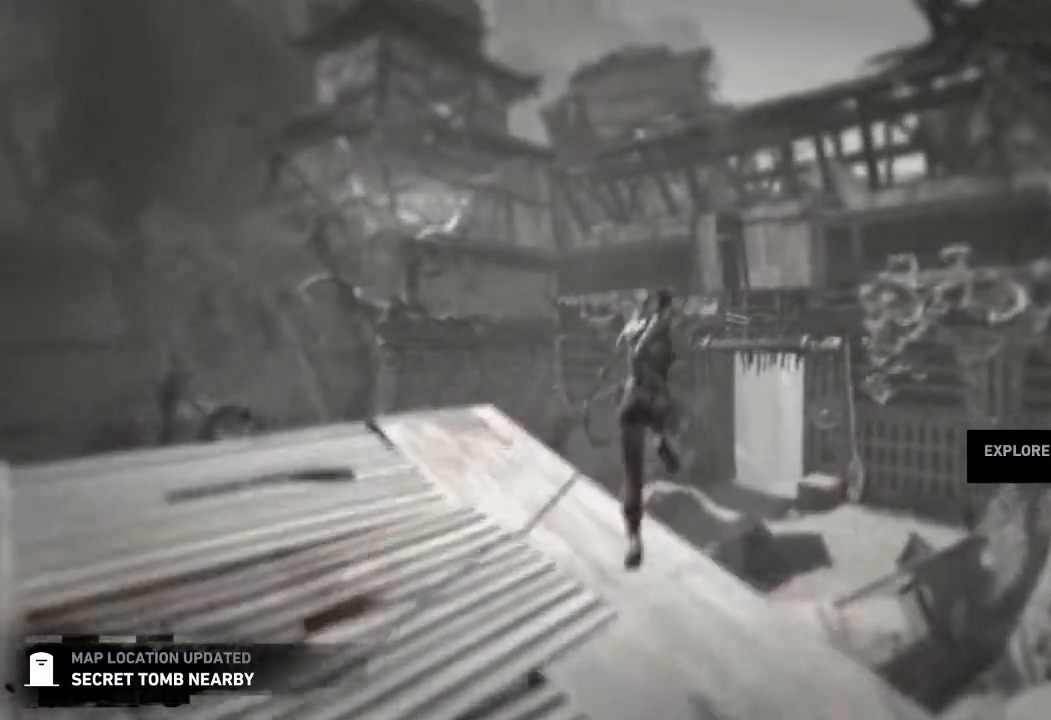
{"keys": ["w"], "mouse": [], "events": [[33, "mouse_wheel", "up"], [117, "d", "down"], [400, "d", "up"]]}
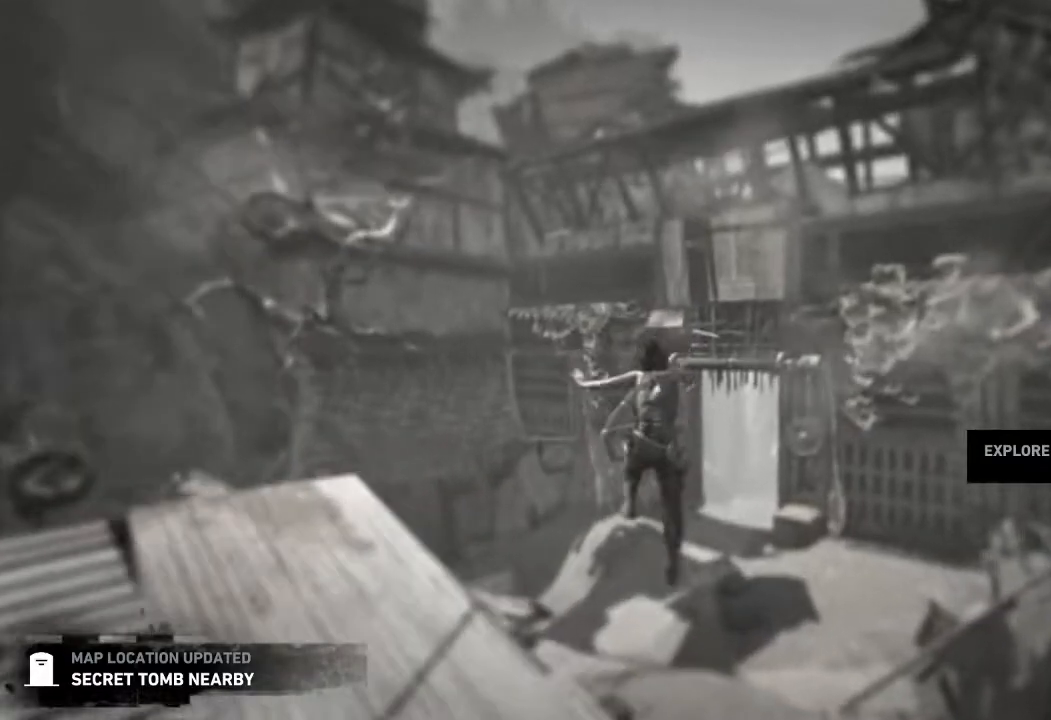
{"keys": ["w"], "mouse": [], "events": []}
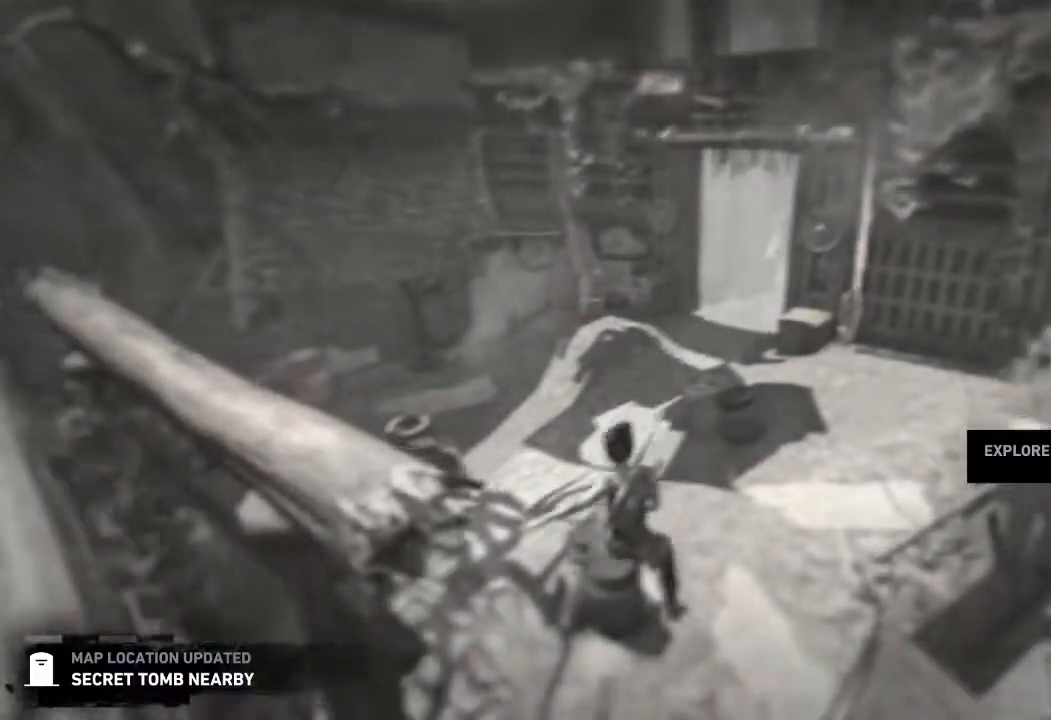
{"keys": ["w"], "mouse": [], "events": []}
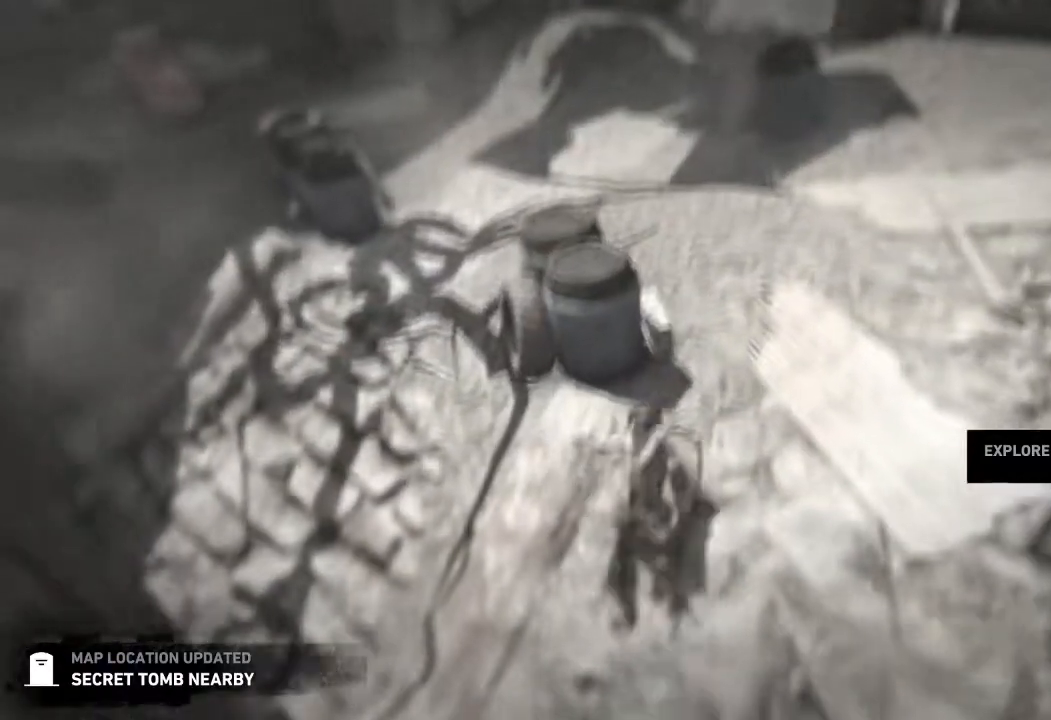
{"keys": ["w"], "mouse": [], "events": []}
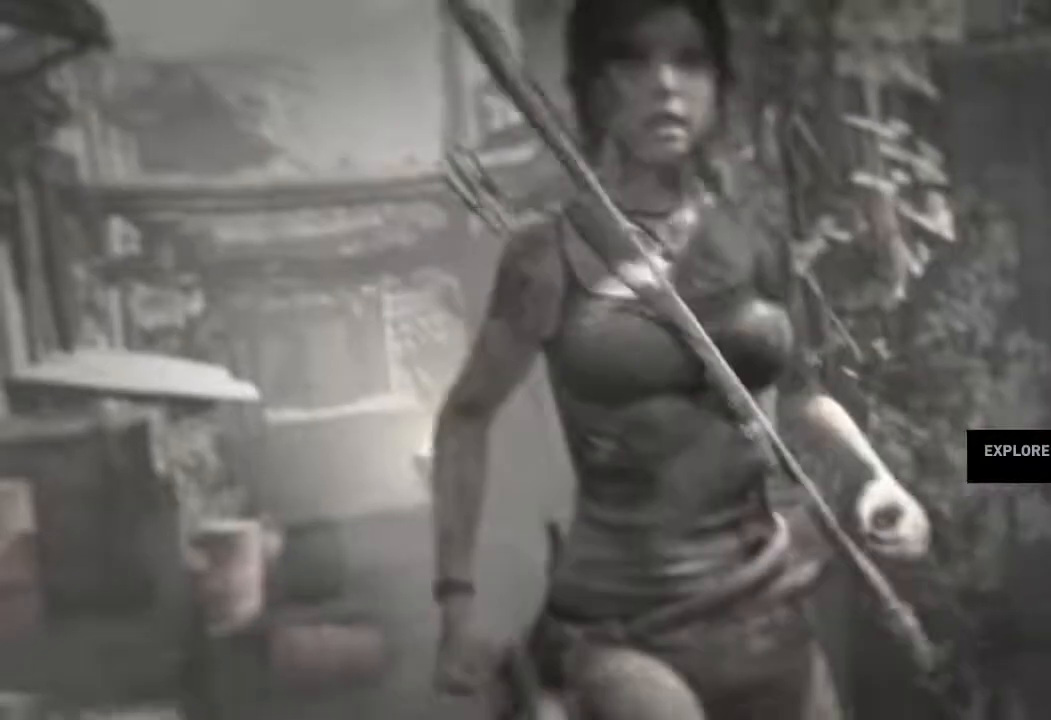
{"keys": [], "mouse": [], "events": [[383, "w", "up"]]}